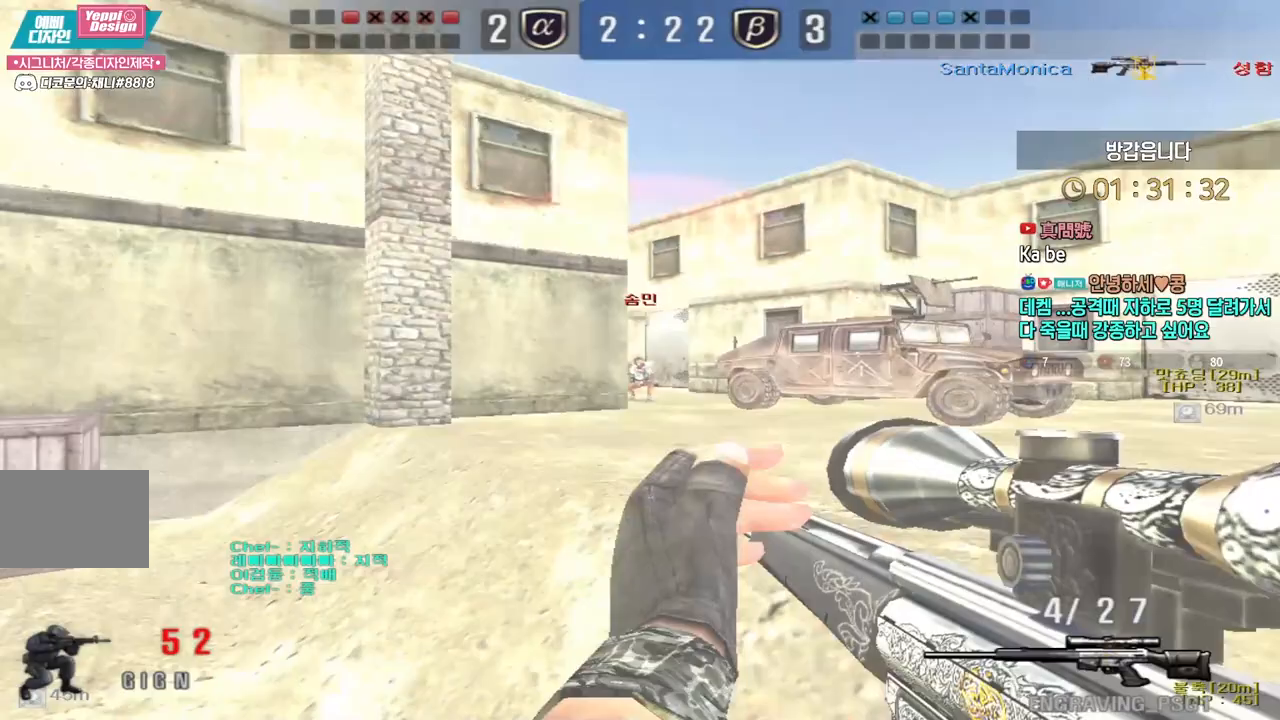
Gameplay with keyboard; each line is a JSON object with the keys held at the frame after it. "events" lists presses ("down") and releases ("up") of "a", "ctrl", "d", "e", "f", "q", "r", "s", "shift", "space", "tab" and "w" between this image and that frame as [ms after this image, input, new state], when the widget could be followed in between. No other keys are recorded. Mouse input is not recorded.
{"keys": ["d", "w"], "events": [[133, "d", "down"], [133, "w", "down"], [150, "ctrl", "up"], [367, "ctrl", "down"], [383, "d", "up"], [400, "w", "up"], [433, "d", "down"], [450, "ctrl", "up"], [450, "w", "down"]]}
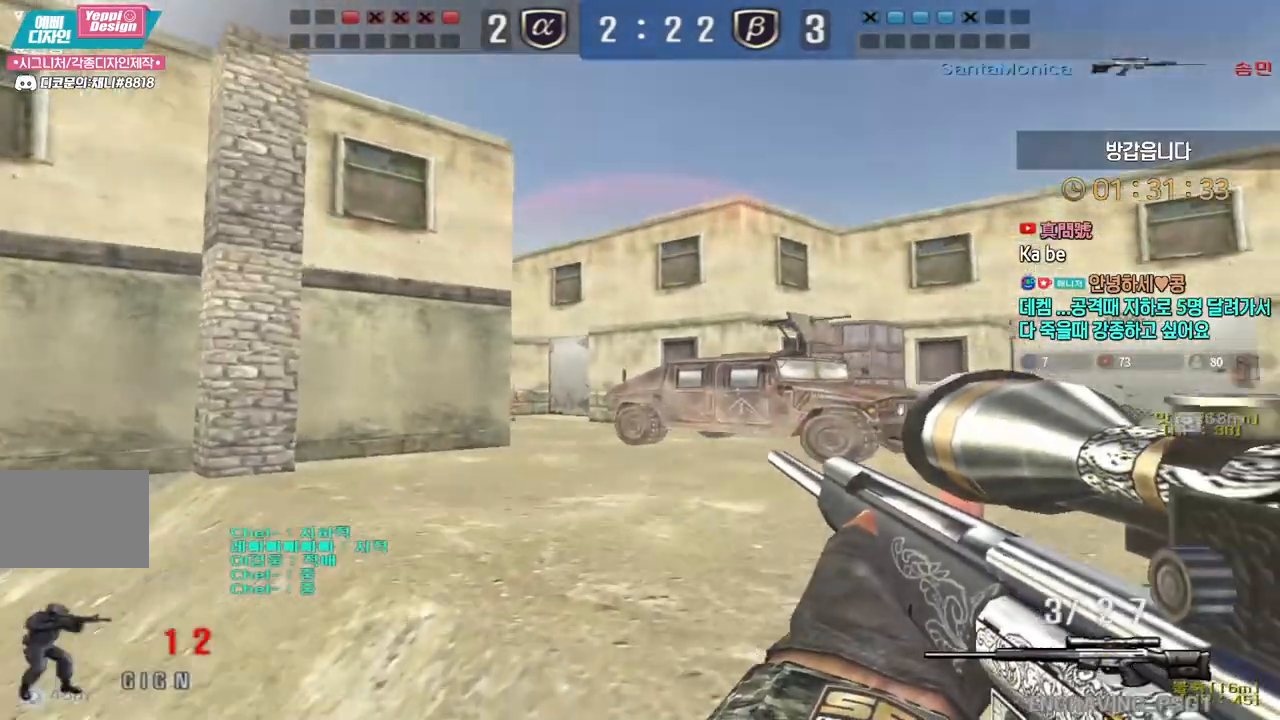
{"keys": ["tab", "w"], "events": [[17, "ctrl", "down"], [33, "d", "up"], [33, "space", "down"], [50, "w", "up"], [100, "ctrl", "up"], [100, "d", "down"], [100, "w", "down"], [117, "space", "up"], [200, "tab", "down"], [483, "d", "up"]]}
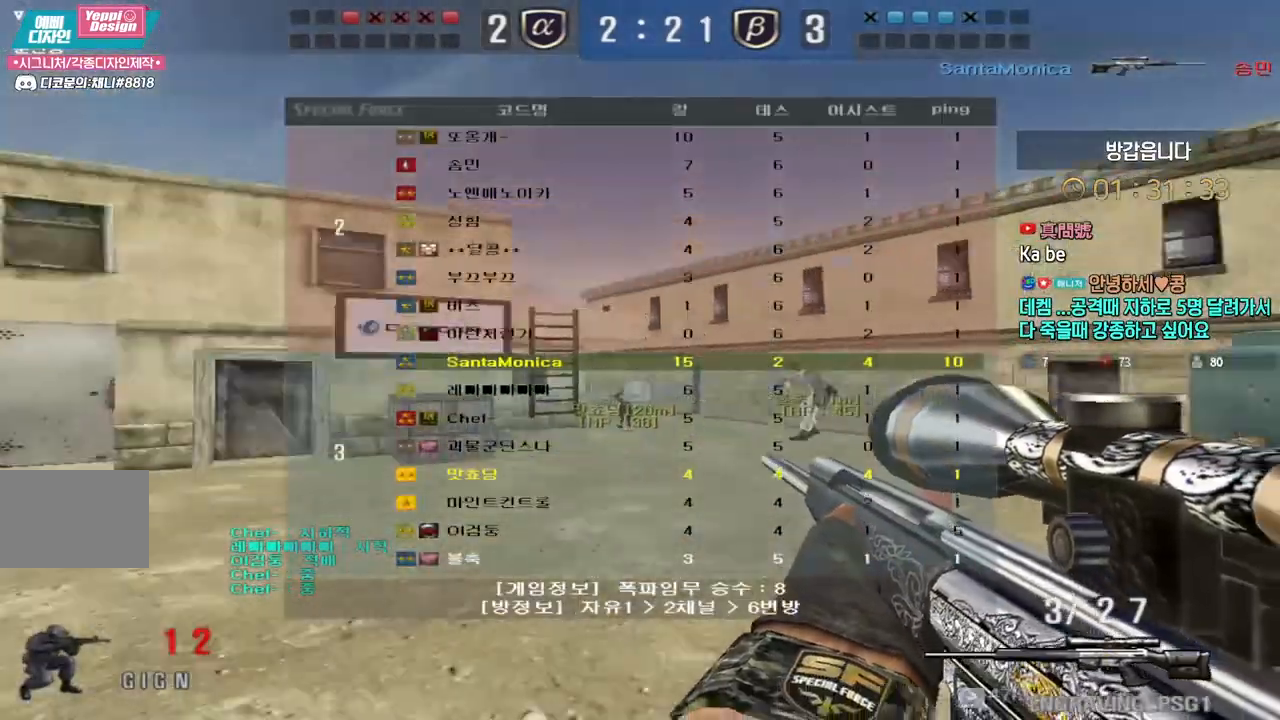
{"keys": ["a", "w"], "events": [[50, "tab", "up"], [67, "r", "down"], [167, "a", "down"], [167, "r", "up"], [283, "ctrl", "down"], [300, "a", "up"], [300, "ctrl", "up"], [300, "space", "down"], [300, "w", "up"], [367, "space", "up"], [383, "a", "down"], [383, "w", "down"]]}
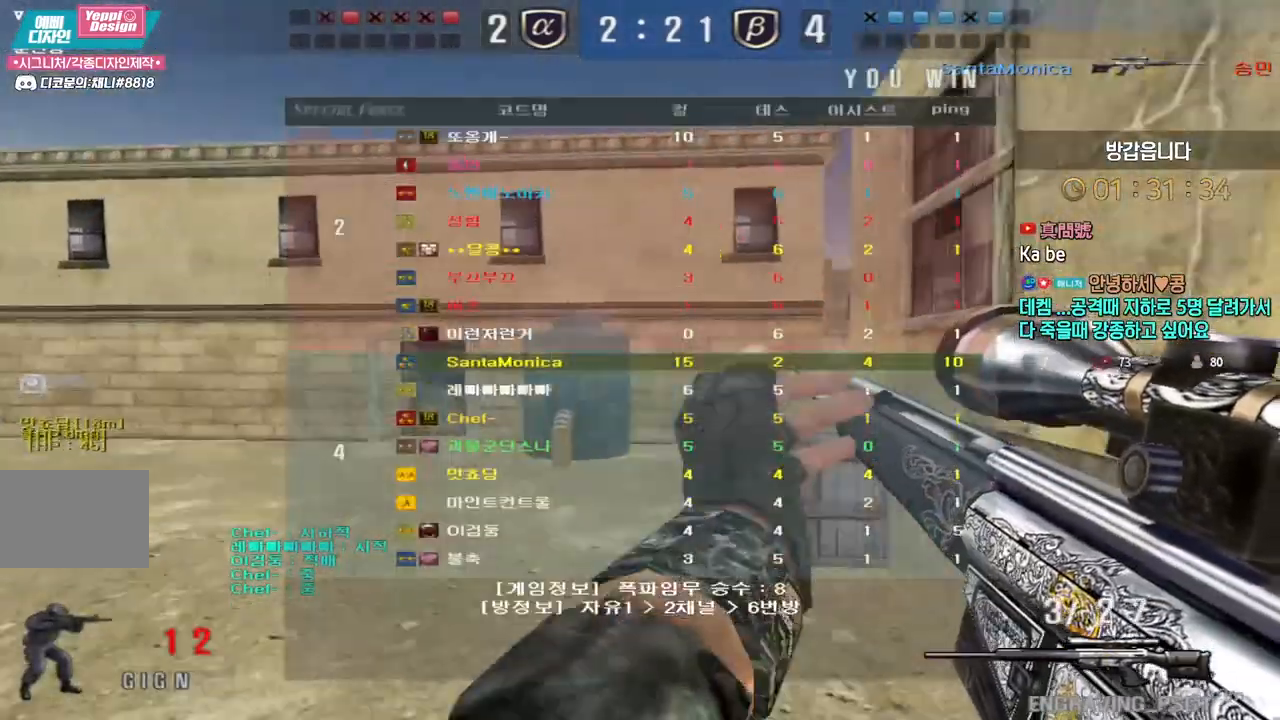
{"keys": ["a", "w"], "events": []}
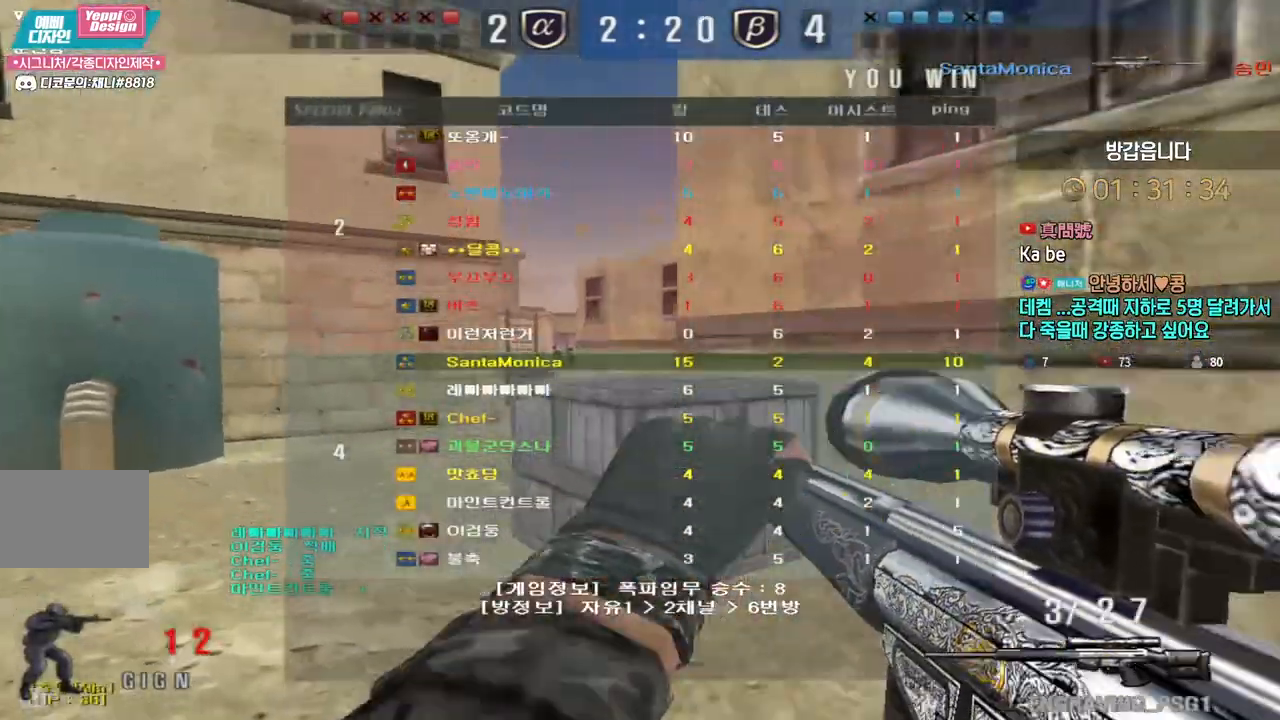
{"keys": ["d", "w"], "events": [[17, "ctrl", "down"], [33, "a", "up"], [50, "ctrl", "up"], [50, "space", "down"], [50, "w", "up"], [83, "a", "down"], [100, "space", "up"], [117, "w", "down"], [383, "a", "up"], [400, "d", "down"]]}
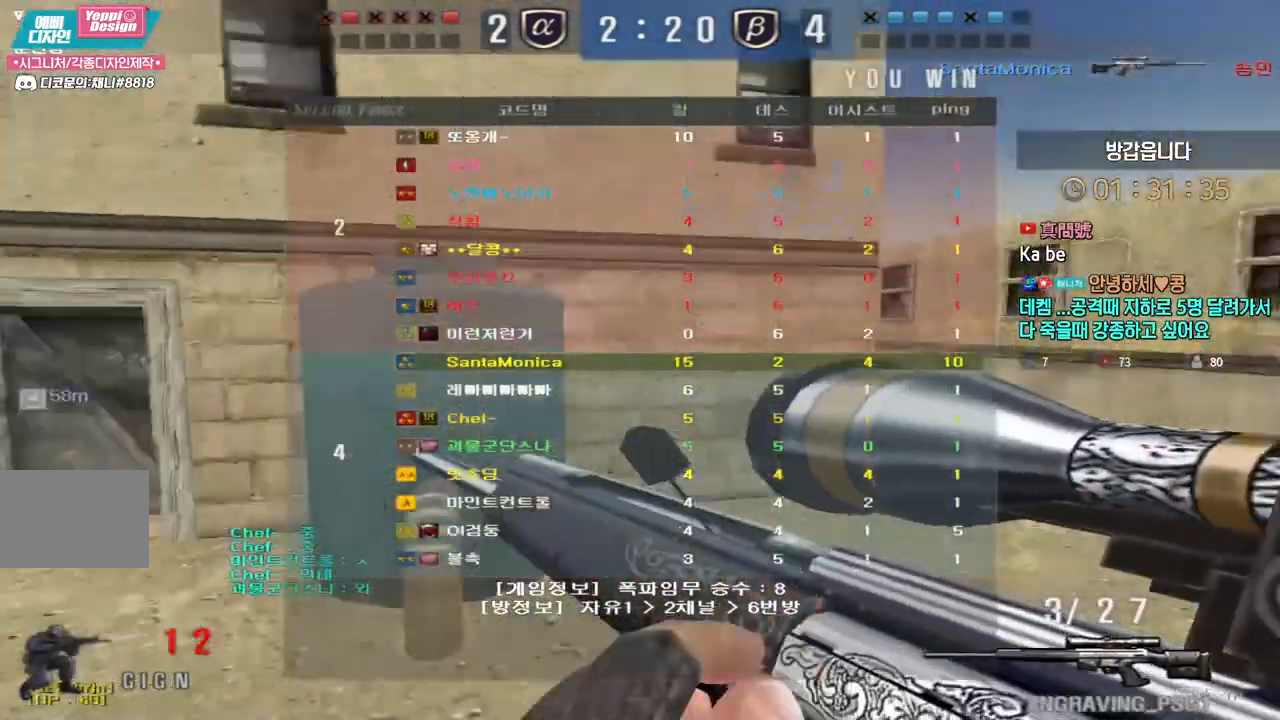
{"keys": ["d", "w"], "events": [[250, "ctrl", "down"], [267, "d", "up"], [283, "w", "up"], [300, "ctrl", "up"], [300, "space", "down"], [333, "space", "up"], [350, "d", "down"], [367, "w", "down"]]}
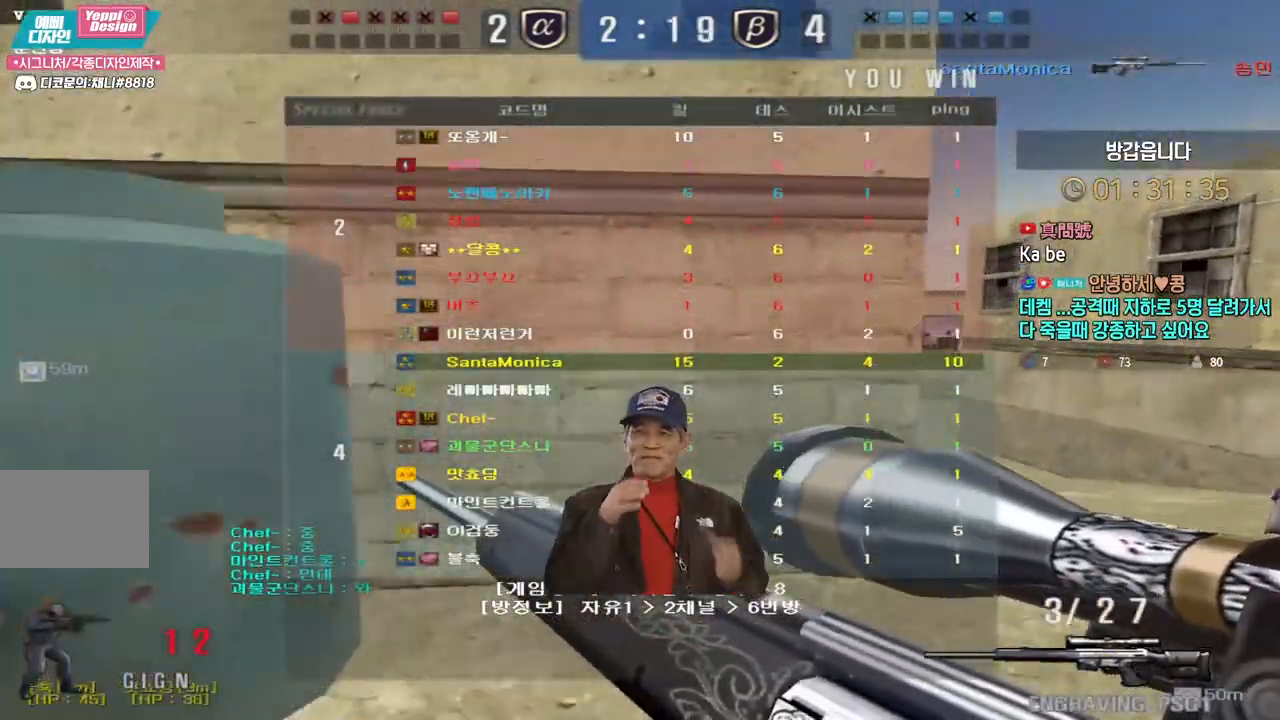
{"keys": ["ctrl", "d", "w"], "events": [[500, "ctrl", "down"]]}
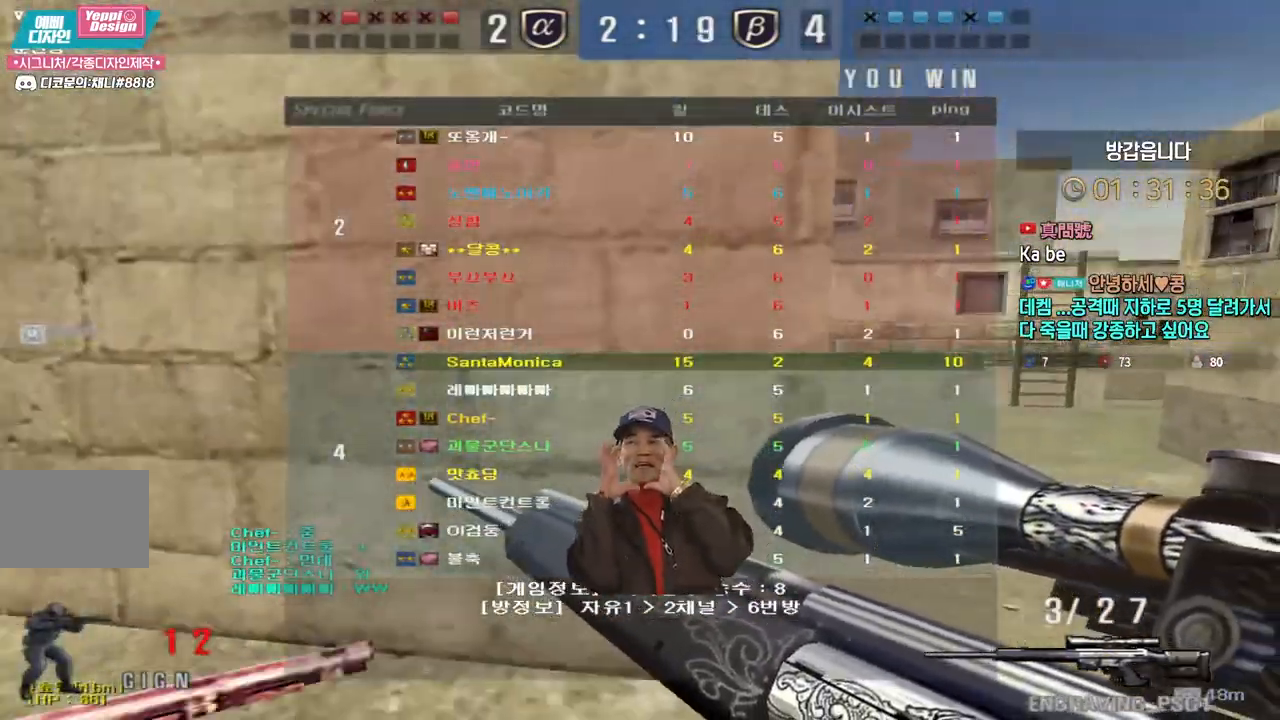
{"keys": ["d", "w"], "events": [[17, "d", "up"], [33, "ctrl", "up"], [33, "space", "down"], [33, "w", "up"], [83, "space", "up"], [117, "d", "down"], [133, "w", "down"]]}
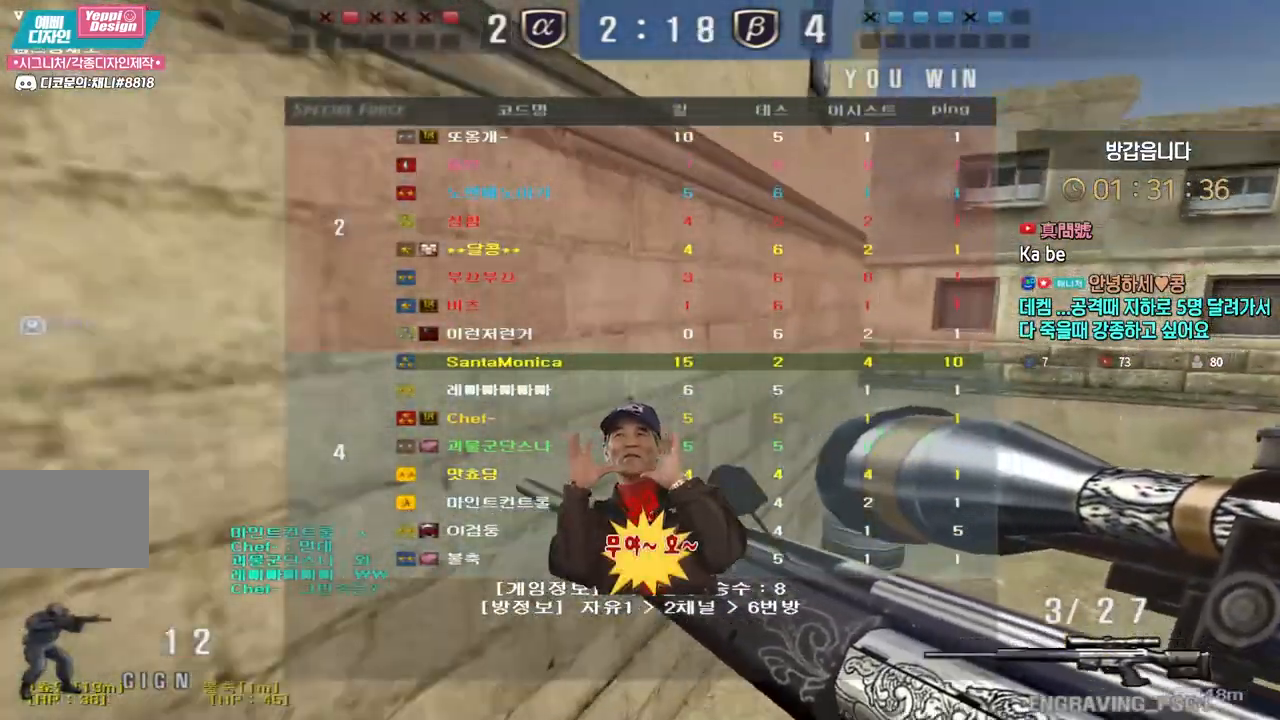
{"keys": ["ctrl"], "events": [[350, "ctrl", "down"], [367, "d", "up"], [383, "space", "down"], [383, "w", "up"], [417, "ctrl", "up"], [417, "space", "up"], [483, "ctrl", "down"]]}
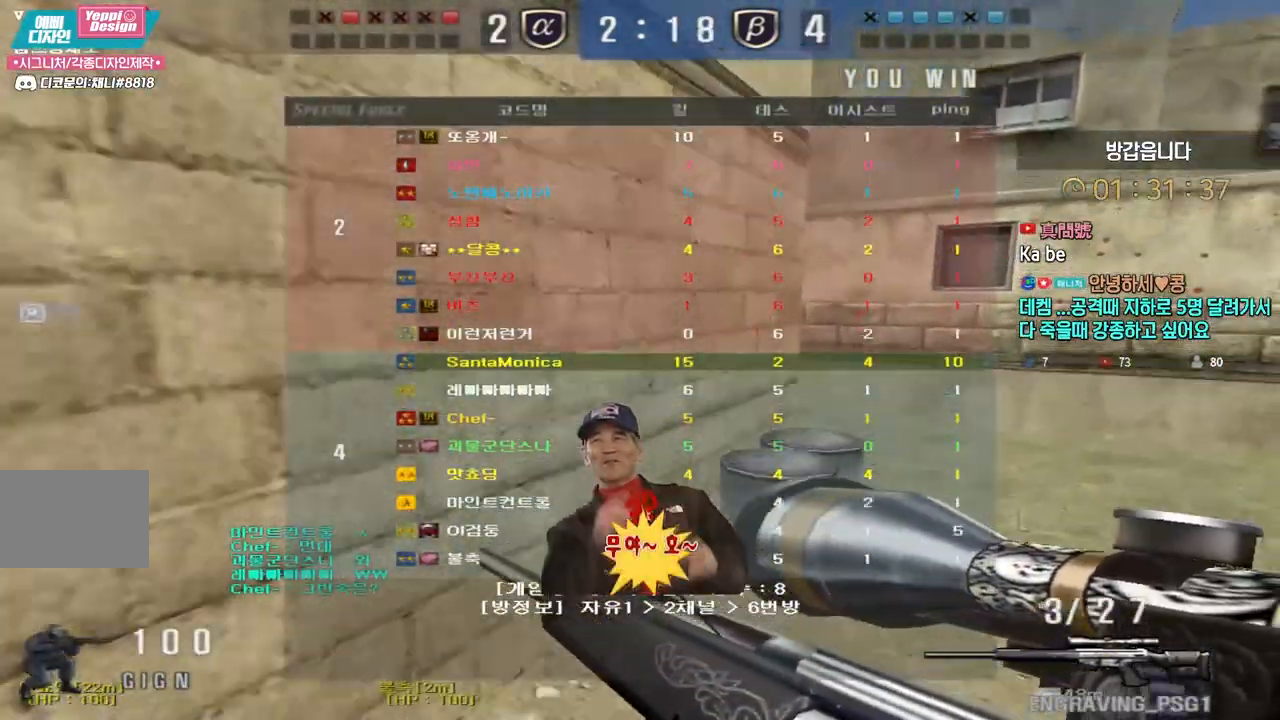
{"keys": [], "events": [[417, "ctrl", "up"]]}
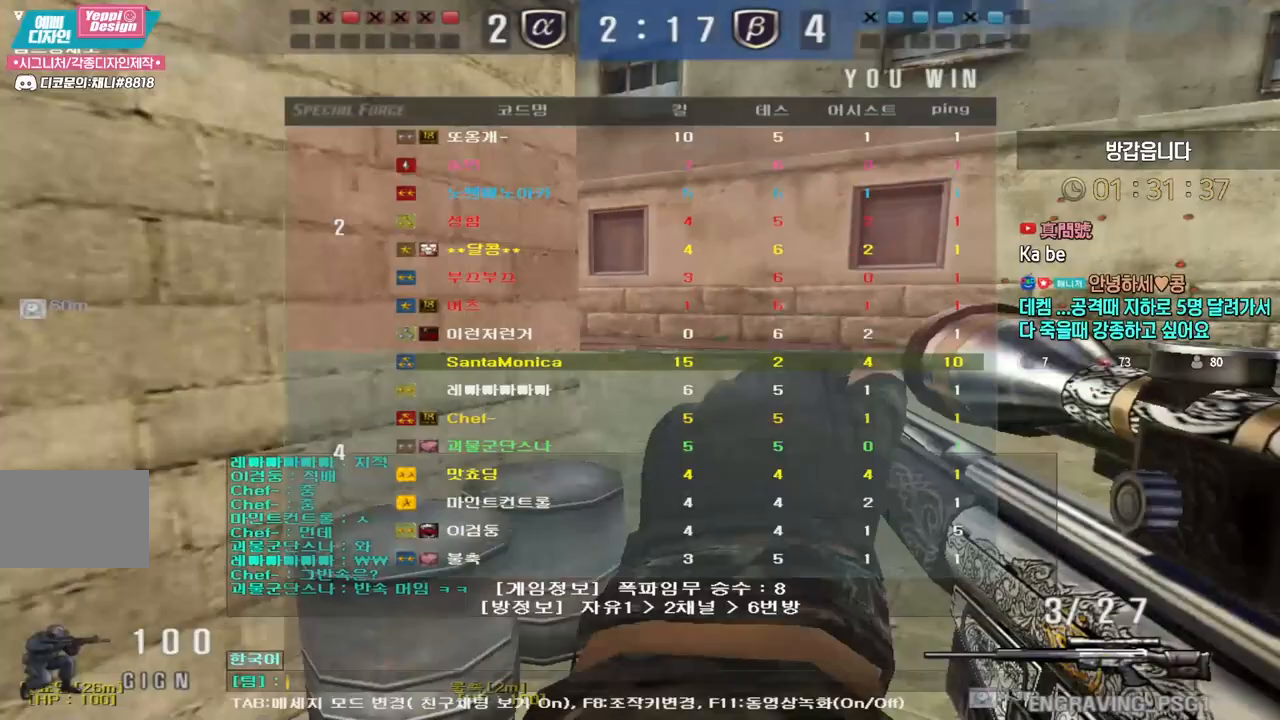
{"keys": ["d", "w"], "events": [[433, "d", "down"], [433, "w", "down"]]}
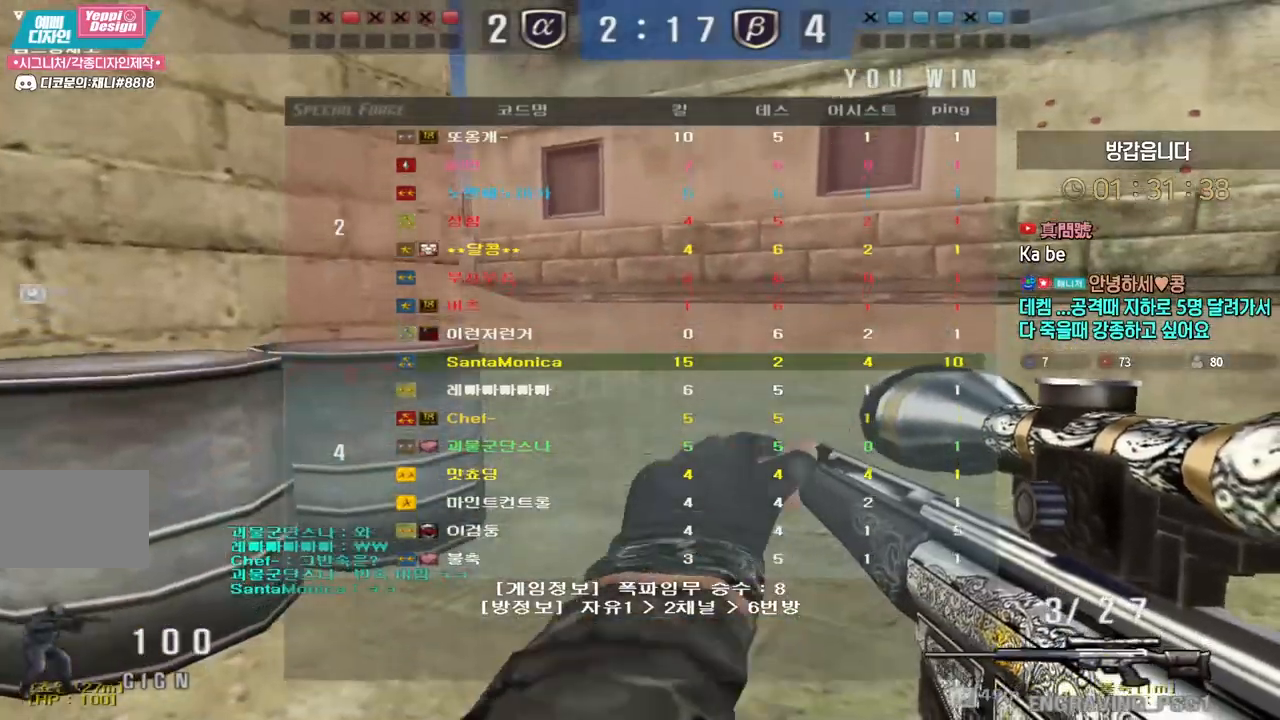
{"keys": ["d", "w"], "events": [[183, "ctrl", "down"], [217, "d", "up"], [217, "space", "down"], [217, "w", "up"], [233, "ctrl", "up"], [267, "space", "up"], [283, "d", "down"], [283, "w", "down"]]}
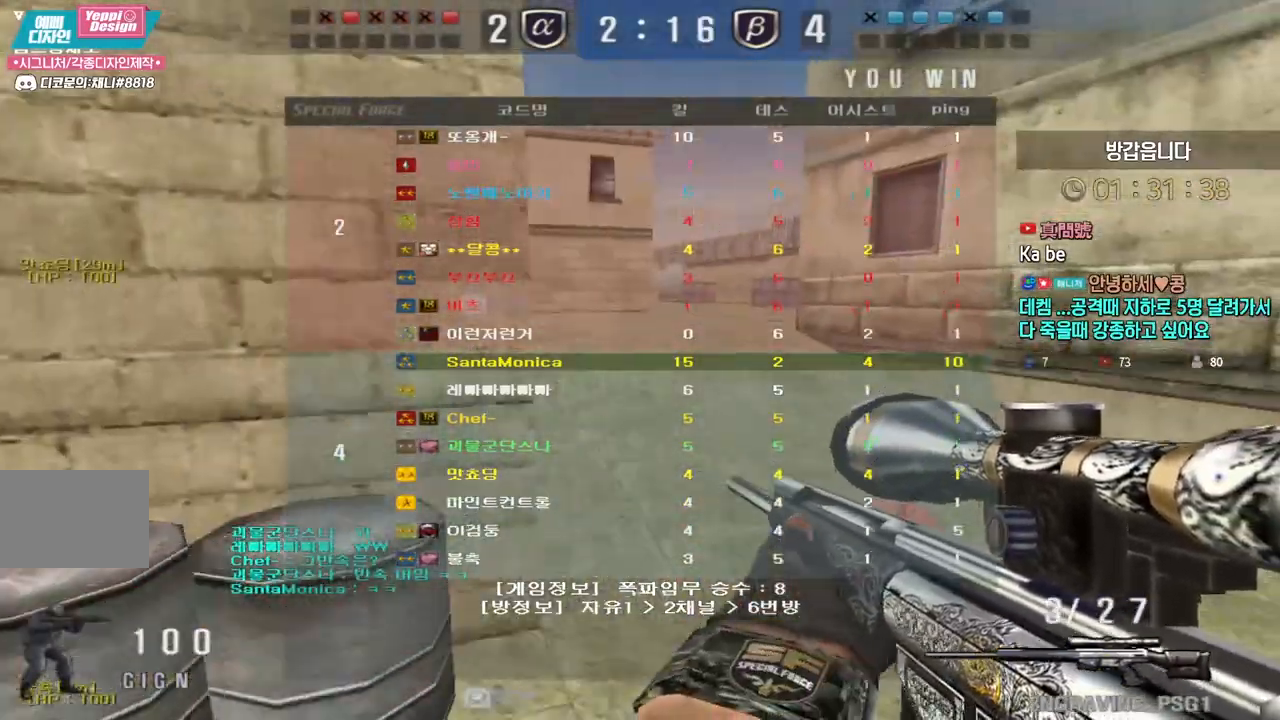
{"keys": [], "events": [[217, "d", "up"], [217, "w", "up"]]}